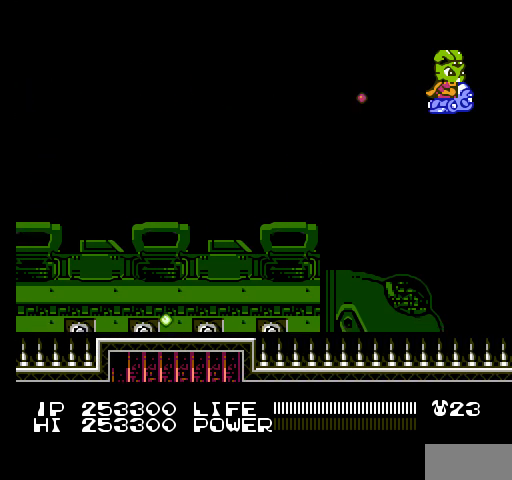
Gameplay with a controller (Nintendo layout); each line is a JSON object with the inputs held at the frame after it. "events" lists button and stick changes between this image and that frame as [ms after this image, input, new state], when the widget could be followed in between. Not read: L3 R3.
{"buttons": ["B", "DPAD_DOWN"], "events": [[33, "B", "down"], [67, "B", "up"], [100, "B", "down"], [133, "B", "up"], [167, "B", "down"], [200, "B", "up"], [233, "B", "down"], [267, "B", "up"], [300, "B", "down"], [333, "B", "up"], [367, "B", "down"], [400, "B", "up"], [433, "B", "down"], [467, "B", "up"], [467, "DPAD_DOWN", "down"], [500, "B", "down"]]}
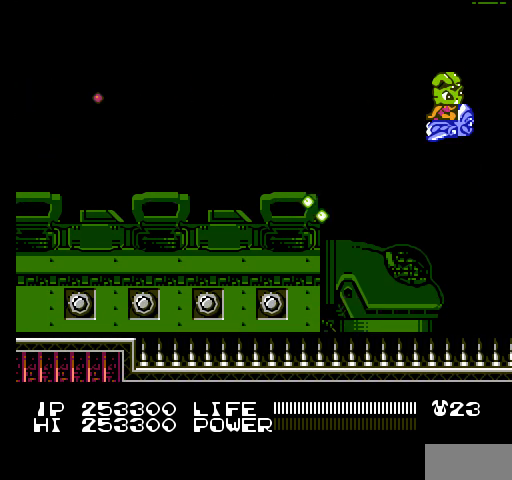
{"buttons": ["DPAD_RIGHT"], "events": [[33, "B", "up"], [67, "B", "down"], [100, "B", "up"], [133, "B", "down"], [167, "B", "up"], [200, "B", "down"], [233, "B", "up"], [267, "B", "down"], [300, "B", "up"], [333, "B", "down"], [333, "DPAD_DOWN", "up"], [367, "B", "up"], [400, "B", "down"], [433, "B", "up"], [467, "B", "down"], [500, "B", "up"], [500, "DPAD_RIGHT", "down"]]}
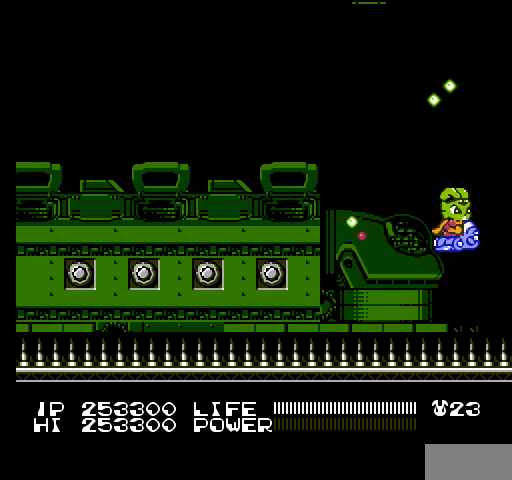
{"buttons": ["B"], "events": [[33, "B", "down"], [67, "B", "up"], [100, "B", "down"], [133, "B", "up"], [167, "B", "down"], [200, "B", "up"], [233, "B", "down"], [233, "DPAD_RIGHT", "up"], [267, "B", "up"], [300, "B", "down"], [333, "B", "up"], [367, "B", "down"], [400, "B", "up"], [433, "B", "down"], [467, "B", "up"], [500, "B", "down"]]}
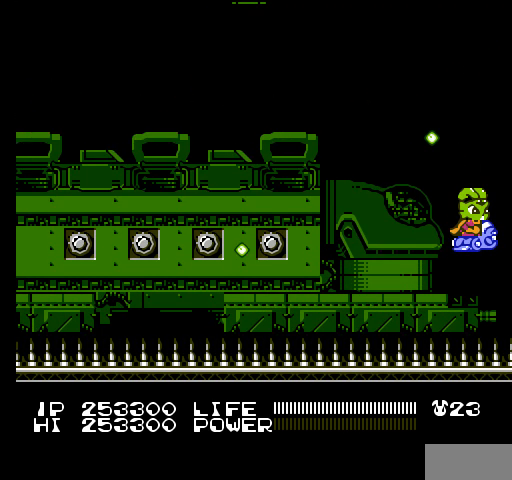
{"buttons": [], "events": [[33, "B", "up"], [67, "B", "down"], [100, "B", "up"], [133, "B", "down"], [167, "B", "up"], [200, "B", "down"], [233, "B", "up"], [267, "B", "down"], [267, "DPAD_UP", "down"], [300, "B", "up"], [333, "B", "down"], [367, "B", "up"], [367, "DPAD_UP", "up"], [400, "B", "down"], [433, "B", "up"], [467, "B", "down"], [500, "B", "up"]]}
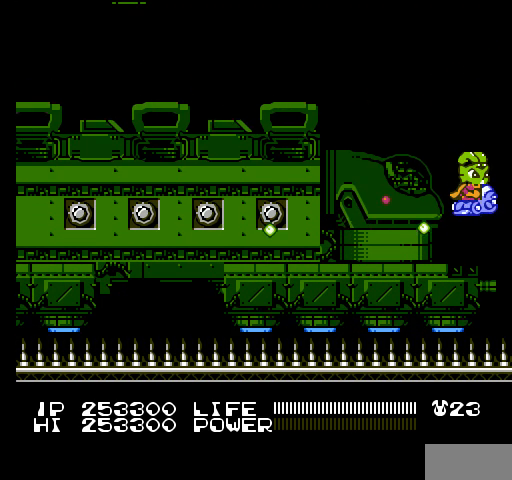
{"buttons": ["B"], "events": [[33, "B", "down"], [67, "B", "up"], [67, "DPAD_UP", "down"], [100, "B", "down"], [133, "B", "up"], [167, "B", "down"], [167, "DPAD_UP", "up"], [200, "B", "up"], [233, "B", "down"], [267, "B", "up"], [300, "B", "down"], [333, "B", "up"], [367, "B", "down"], [400, "B", "up"], [433, "B", "down"], [467, "B", "up"], [500, "B", "down"]]}
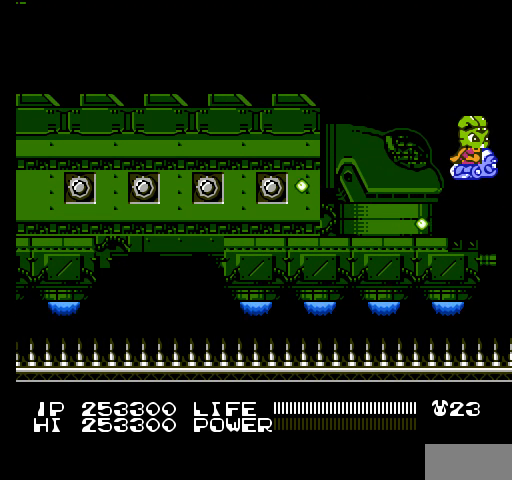
{"buttons": ["DPAD_UP"], "events": [[33, "B", "up"], [67, "B", "down"], [100, "B", "up"], [133, "B", "down"], [167, "B", "up"], [200, "B", "down"], [233, "B", "up"], [267, "B", "down"], [300, "B", "up"], [333, "B", "down"], [367, "B", "up"], [367, "DPAD_UP", "down"], [400, "B", "down"], [433, "B", "up"], [467, "B", "down"], [500, "B", "up"]]}
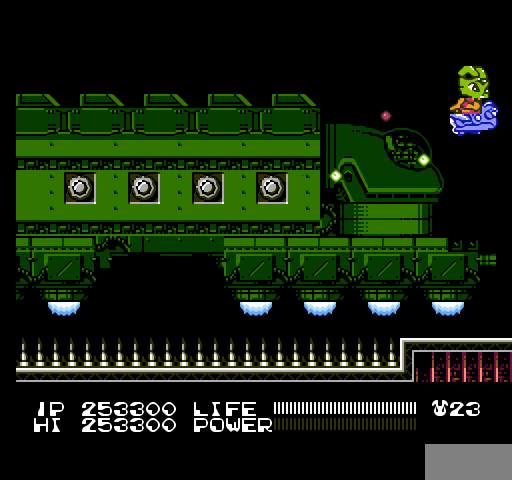
{"buttons": ["B"], "events": [[33, "B", "down"], [67, "B", "up"], [67, "DPAD_UP", "up"], [100, "B", "down"], [133, "B", "up"], [167, "B", "down"], [200, "B", "up"], [233, "B", "down"], [267, "B", "up"], [300, "B", "down"], [333, "B", "up"], [367, "B", "down"], [400, "B", "up"], [433, "B", "down"], [467, "B", "up"], [500, "B", "down"]]}
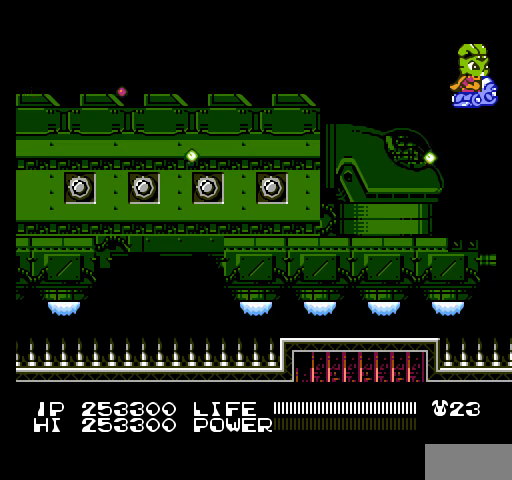
{"buttons": ["DPAD_DOWN"], "events": [[33, "B", "up"], [67, "B", "down"], [100, "B", "up"], [133, "B", "down"], [167, "B", "up"], [200, "B", "down"], [233, "B", "up"], [267, "B", "down"], [300, "B", "up"], [333, "B", "down"], [367, "B", "up"], [400, "B", "down"], [400, "DPAD_DOWN", "down"], [433, "B", "up"], [467, "B", "down"], [500, "B", "up"]]}
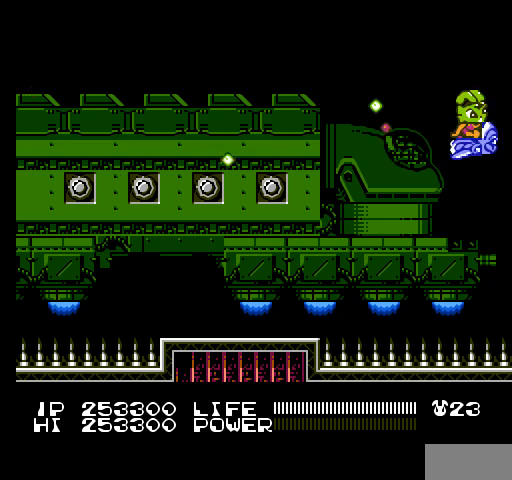
{"buttons": ["B"], "events": [[33, "B", "down"], [67, "B", "up"], [67, "DPAD_DOWN", "up"], [100, "B", "down"], [133, "B", "up"], [167, "B", "down"], [200, "B", "up"], [233, "B", "down"], [233, "DPAD_DOWN", "down"], [267, "B", "up"], [300, "B", "down"], [333, "B", "up"], [333, "DPAD_DOWN", "up"], [367, "B", "down"], [400, "B", "up"], [433, "B", "down"], [467, "B", "up"], [500, "B", "down"]]}
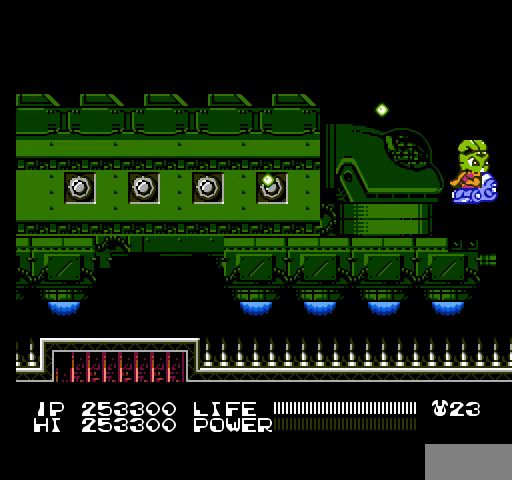
{"buttons": [], "events": [[33, "B", "up"], [67, "B", "down"], [100, "B", "up"], [133, "B", "down"], [167, "B", "up"], [200, "B", "down"], [233, "B", "up"], [267, "B", "down"], [300, "B", "up"], [333, "B", "down"], [367, "B", "up"], [400, "B", "down"], [433, "B", "up"], [467, "B", "down"], [500, "B", "up"]]}
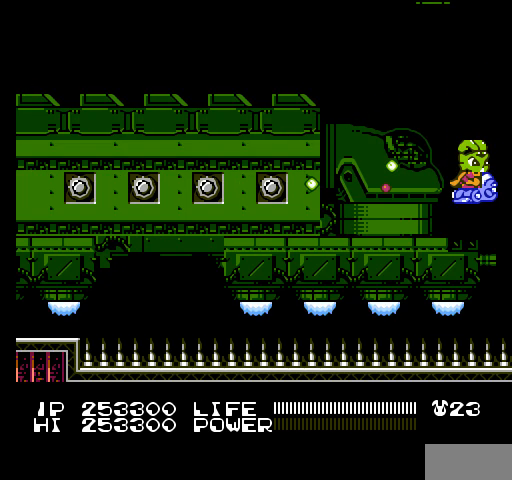
{"buttons": ["B", "DPAD_UP"], "events": [[33, "B", "down"], [67, "B", "up"], [100, "B", "down"], [133, "B", "up"], [167, "B", "down"], [200, "B", "up"], [233, "B", "down"], [267, "B", "up"], [300, "B", "down"], [333, "B", "up"], [367, "B", "down"], [400, "B", "up"], [433, "B", "down"], [467, "B", "up"], [467, "DPAD_UP", "down"], [500, "B", "down"]]}
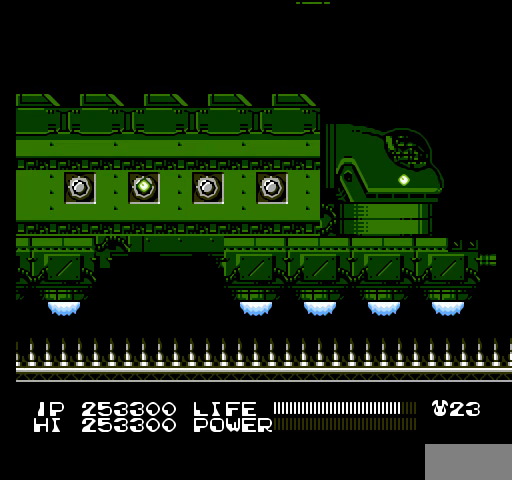
{"buttons": [], "events": [[33, "B", "up"], [67, "B", "down"], [100, "B", "up"], [133, "B", "down"], [133, "DPAD_UP", "up"], [167, "B", "up"], [200, "B", "down"], [233, "B", "up"], [267, "B", "down"], [300, "B", "up"], [333, "B", "down"], [333, "DPAD_DOWN", "down"], [367, "B", "up"], [400, "B", "down"], [433, "B", "up"], [467, "B", "down"], [467, "DPAD_DOWN", "up"], [500, "B", "up"]]}
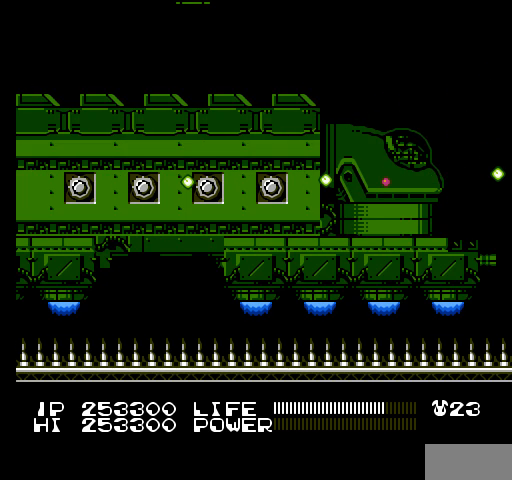
{"buttons": ["B", "DPAD_UP"], "events": [[33, "B", "down"], [67, "B", "up"], [100, "B", "down"], [100, "DPAD_UP", "down"], [133, "B", "up"], [167, "B", "down"], [200, "B", "up"], [233, "B", "down"], [267, "B", "up"], [300, "B", "down"], [333, "B", "up"], [367, "B", "down"], [400, "B", "up"], [433, "B", "down"], [467, "B", "up"], [500, "B", "down"]]}
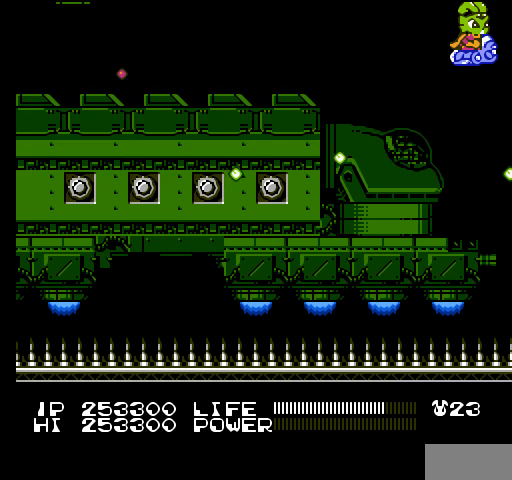
{"buttons": ["DPAD_LEFT"], "events": [[33, "B", "up"], [33, "DPAD_UP", "up"], [67, "B", "down"], [100, "B", "up"], [133, "B", "down"], [133, "DPAD_LEFT", "down"], [167, "B", "up"], [200, "B", "down"], [233, "B", "up"], [267, "B", "down"], [300, "B", "up"], [333, "B", "down"], [367, "B", "up"], [400, "B", "down"], [433, "B", "up"], [467, "B", "down"], [500, "B", "up"]]}
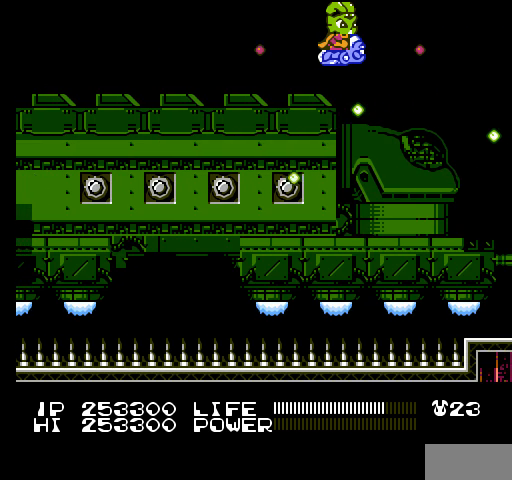
{"buttons": ["B", "DPAD_LEFT"], "events": [[33, "B", "down"], [33, "DPAD_LEFT", "up"], [67, "B", "up"], [100, "B", "down"], [133, "B", "up"], [167, "B", "down"], [200, "B", "up"], [200, "SELECT", "down"], [233, "B", "down"], [267, "B", "up"], [300, "B", "down"], [333, "B", "up"], [333, "SELECT", "up"], [367, "B", "down"], [400, "B", "up"], [433, "B", "down"], [467, "B", "up"], [500, "B", "down"], [500, "DPAD_LEFT", "down"]]}
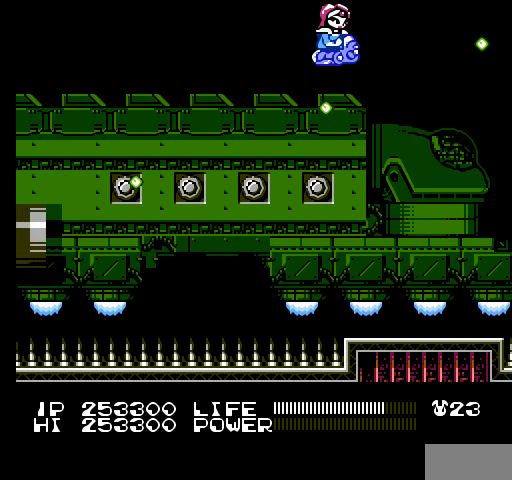
{"buttons": ["SELECT"], "events": [[33, "B", "up"], [67, "B", "down"], [100, "B", "up"], [133, "B", "down"], [167, "B", "up"], [200, "B", "down"], [233, "B", "up"], [267, "B", "down"], [267, "DPAD_LEFT", "up"], [300, "B", "up"], [333, "B", "down"], [367, "B", "up"], [400, "B", "down"], [400, "SELECT", "down"], [433, "B", "up"], [467, "B", "down"], [500, "B", "up"]]}
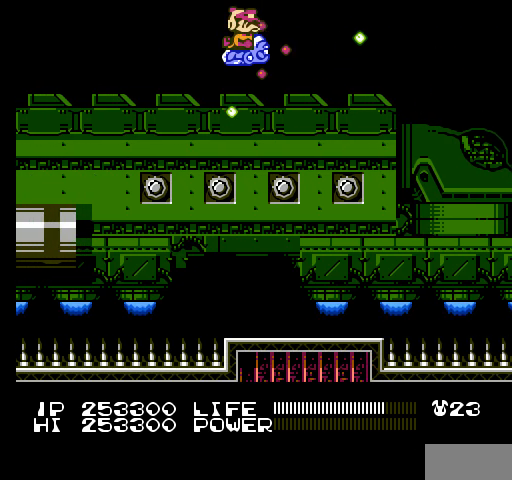
{"buttons": ["B", "DPAD_RIGHT"], "events": [[33, "B", "down"], [33, "SELECT", "up"], [67, "B", "up"], [100, "B", "down"], [133, "B", "up"], [133, "DPAD_LEFT", "down"], [167, "B", "down"], [200, "B", "up"], [233, "B", "down"], [267, "B", "up"], [300, "B", "down"], [333, "B", "up"], [333, "DPAD_LEFT", "up"], [367, "B", "down"], [400, "B", "up"], [400, "DPAD_RIGHT", "down"], [433, "B", "down"], [467, "B", "up"], [500, "B", "down"]]}
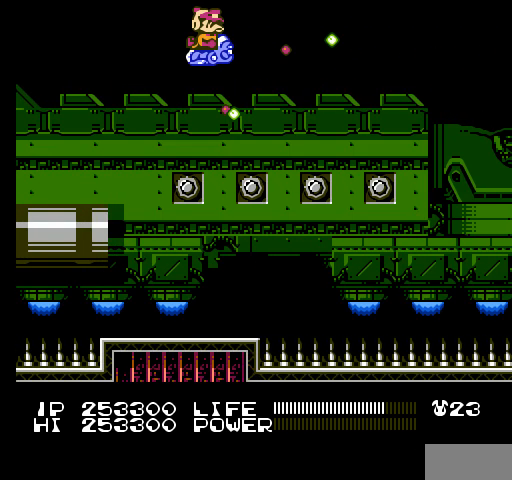
{"buttons": ["DPAD_RIGHT"], "events": [[33, "B", "up"], [67, "B", "down"], [100, "B", "up"], [133, "B", "down"], [167, "B", "up"], [200, "B", "down"], [233, "B", "up"], [267, "B", "down"], [267, "DPAD_RIGHT", "up"], [300, "B", "up"], [333, "B", "down"], [367, "B", "up"], [400, "B", "down"], [433, "B", "up"], [433, "DPAD_RIGHT", "down"], [467, "B", "down"], [500, "B", "up"]]}
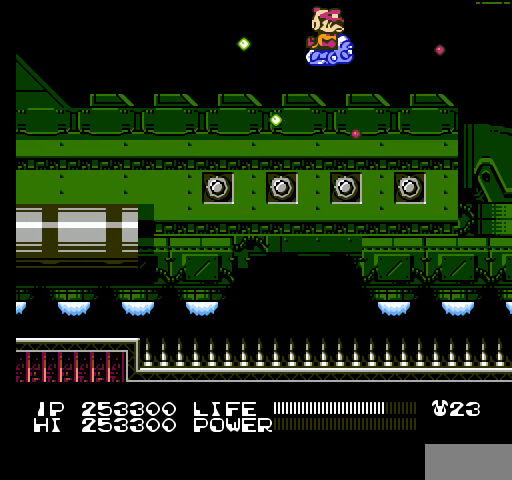
{"buttons": ["B", "DPAD_RIGHT"], "events": [[33, "B", "down"], [67, "B", "up"], [67, "DPAD_RIGHT", "up"], [100, "B", "down"], [133, "B", "up"], [167, "B", "down"], [200, "B", "up"], [233, "B", "down"], [267, "B", "up"], [300, "B", "down"], [333, "B", "up"], [367, "B", "down"], [400, "B", "up"], [433, "B", "down"], [467, "B", "up"], [500, "B", "down"], [500, "DPAD_RIGHT", "down"]]}
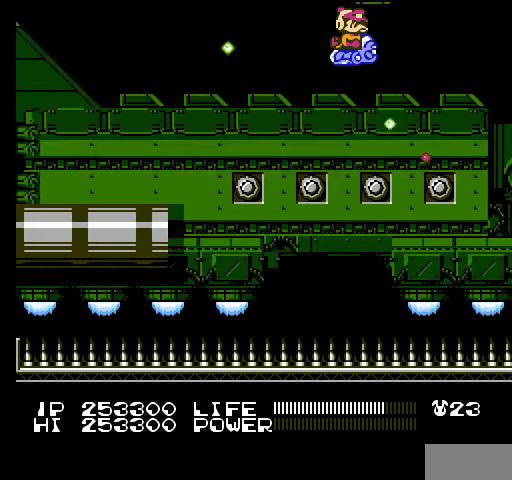
{"buttons": [], "events": [[33, "B", "up"], [67, "B", "down"], [100, "B", "up"], [133, "B", "down"], [167, "B", "up"], [200, "B", "down"], [200, "DPAD_RIGHT", "up"], [233, "B", "up"], [267, "B", "down"], [300, "B", "up"], [333, "B", "down"], [367, "B", "up"], [400, "B", "down"], [433, "B", "up"], [467, "B", "down"], [500, "B", "up"]]}
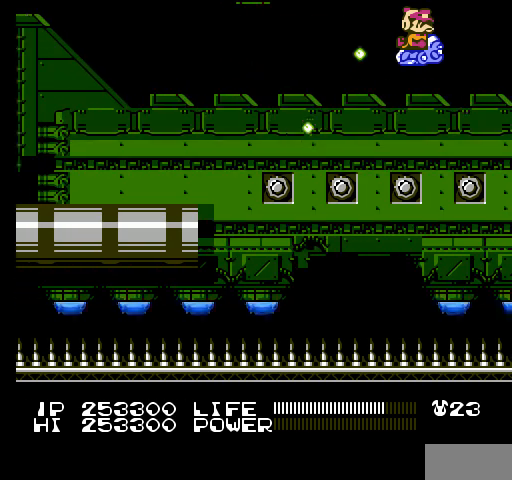
{"buttons": ["B", "DPAD_RIGHT"], "events": [[33, "B", "down"], [67, "B", "up"], [100, "B", "down"], [133, "B", "up"], [167, "B", "down"], [200, "B", "up"], [233, "B", "down"], [267, "B", "up"], [300, "B", "down"], [333, "B", "up"], [367, "B", "down"], [400, "B", "up"], [433, "B", "down"], [433, "DPAD_RIGHT", "down"], [467, "B", "up"], [500, "B", "down"]]}
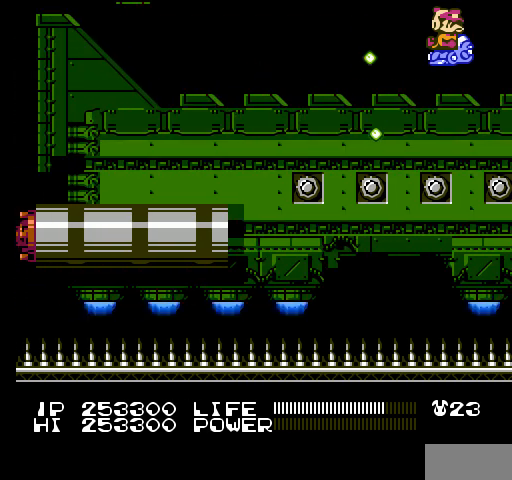
{"buttons": ["DPAD_RIGHT"], "events": [[33, "B", "up"], [67, "B", "down"], [100, "B", "up"], [133, "B", "down"], [167, "B", "up"], [200, "B", "down"], [233, "B", "up"], [233, "DPAD_RIGHT", "up"], [267, "B", "down"], [300, "B", "up"], [333, "B", "down"], [367, "B", "up"], [400, "B", "down"], [433, "B", "up"], [467, "B", "down"], [500, "B", "up"], [500, "DPAD_RIGHT", "down"]]}
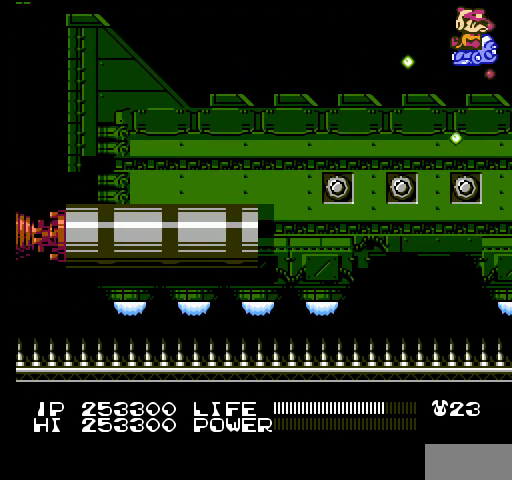
{"buttons": ["B", "DPAD_LEFT"], "events": [[33, "B", "down"], [67, "B", "up"], [100, "B", "down"], [133, "B", "up"], [133, "DPAD_RIGHT", "up"], [167, "B", "down"], [200, "B", "up"], [233, "B", "down"], [267, "B", "up"], [300, "B", "down"], [300, "DPAD_LEFT", "down"], [333, "B", "up"], [367, "B", "down"], [400, "B", "up"], [433, "B", "down"], [467, "B", "up"], [500, "B", "down"]]}
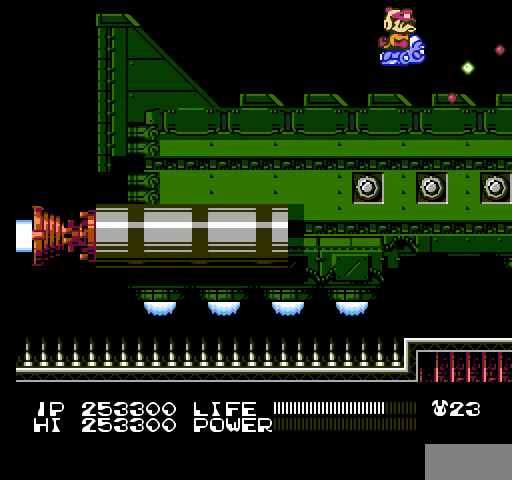
{"buttons": [], "events": [[33, "B", "up"], [67, "B", "down"], [100, "B", "up"], [100, "DPAD_LEFT", "up"], [133, "B", "down"], [167, "B", "up"], [200, "B", "down"], [233, "B", "up"], [267, "B", "down"], [300, "B", "up"], [333, "B", "down"], [367, "B", "up"], [400, "B", "down"], [433, "B", "up"], [467, "B", "down"], [500, "B", "up"]]}
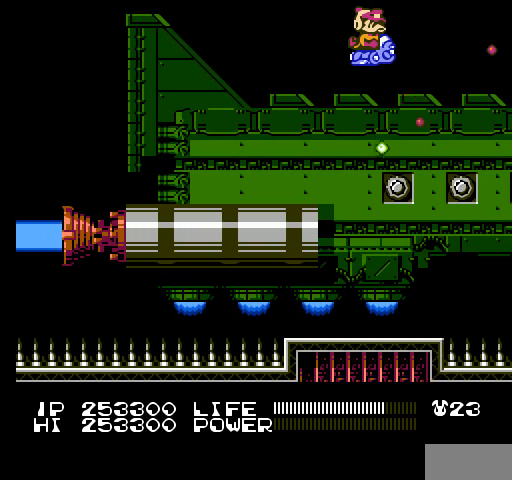
{"buttons": ["B"], "events": [[33, "B", "down"], [67, "B", "up"], [100, "B", "down"], [100, "DPAD_LEFT", "down"], [133, "B", "up"], [167, "B", "down"], [167, "DPAD_LEFT", "up"], [200, "B", "up"], [233, "B", "down"], [267, "B", "up"], [300, "B", "down"], [333, "B", "up"], [367, "B", "down"], [400, "B", "up"], [433, "B", "down"], [467, "B", "up"], [500, "B", "down"]]}
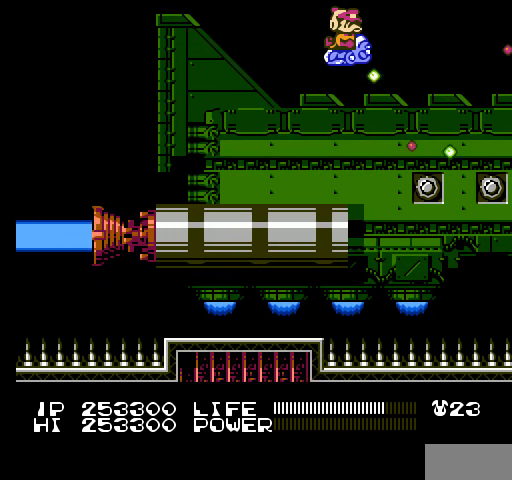
{"buttons": ["DPAD_RIGHT"], "events": [[33, "B", "up"], [67, "B", "down"], [100, "B", "up"], [133, "B", "down"], [167, "B", "up"], [200, "B", "down"], [233, "B", "up"], [267, "B", "down"], [300, "B", "up"], [333, "B", "down"], [367, "B", "up"], [400, "B", "down"], [433, "B", "up"], [433, "DPAD_RIGHT", "down"], [467, "B", "down"], [500, "B", "up"]]}
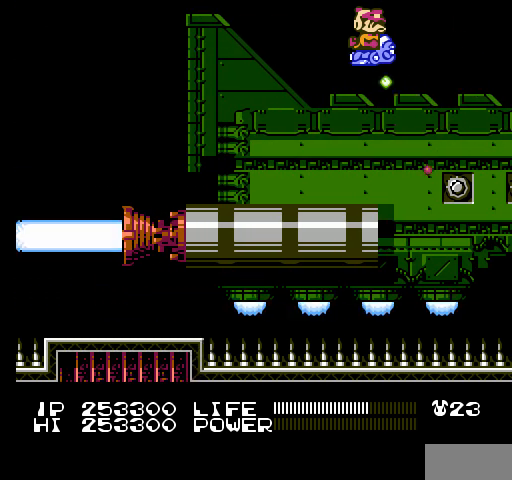
{"buttons": ["B"], "events": [[33, "B", "down"], [67, "B", "up"], [100, "B", "down"], [133, "B", "up"], [167, "B", "down"], [200, "B", "up"], [233, "B", "down"], [267, "B", "up"], [300, "B", "down"], [300, "DPAD_RIGHT", "up"], [333, "B", "up"], [367, "B", "down"], [400, "B", "up"], [433, "B", "down"], [467, "B", "up"], [500, "B", "down"]]}
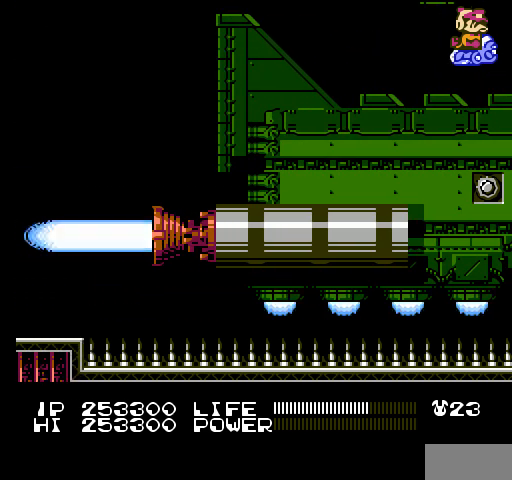
{"buttons": [], "events": [[33, "B", "up"], [67, "B", "down"], [100, "B", "up"], [133, "B", "down"], [133, "DPAD_LEFT", "down"], [167, "B", "up"], [200, "B", "down"], [233, "B", "up"], [233, "DPAD_LEFT", "up"], [267, "B", "down"], [300, "B", "up"], [333, "B", "down"], [367, "B", "up"], [400, "B", "down"], [433, "B", "up"], [467, "B", "down"], [500, "B", "up"]]}
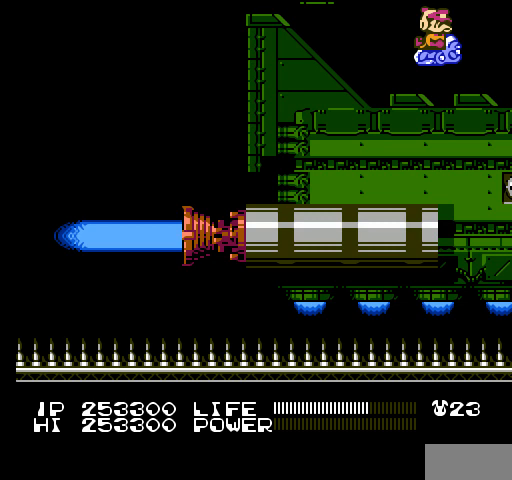
{"buttons": ["B"], "events": [[33, "B", "down"], [67, "B", "up"], [100, "B", "down"], [133, "B", "up"], [167, "B", "down"], [200, "B", "up"], [233, "B", "down"], [267, "B", "up"], [300, "B", "down"], [333, "B", "up"], [367, "B", "down"], [400, "B", "up"], [433, "B", "down"], [467, "B", "up"], [500, "B", "down"]]}
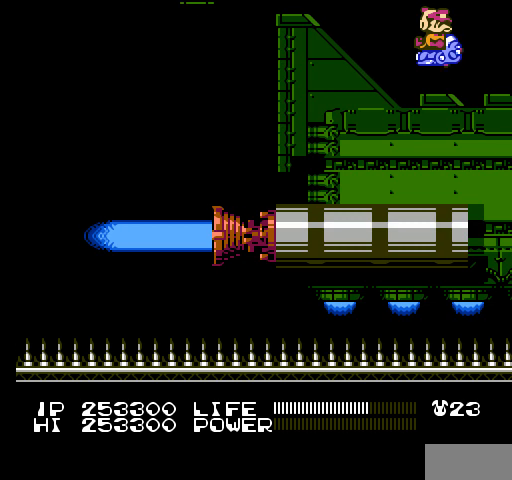
{"buttons": [], "events": [[33, "B", "up"], [67, "B", "down"], [100, "B", "up"], [133, "B", "down"], [167, "B", "up"], [200, "B", "down"], [200, "DPAD_RIGHT", "down"], [233, "B", "up"], [267, "B", "down"], [300, "B", "up"], [333, "B", "down"], [367, "B", "up"], [400, "B", "down"], [400, "DPAD_RIGHT", "up"], [433, "B", "up"], [467, "B", "down"], [500, "B", "up"]]}